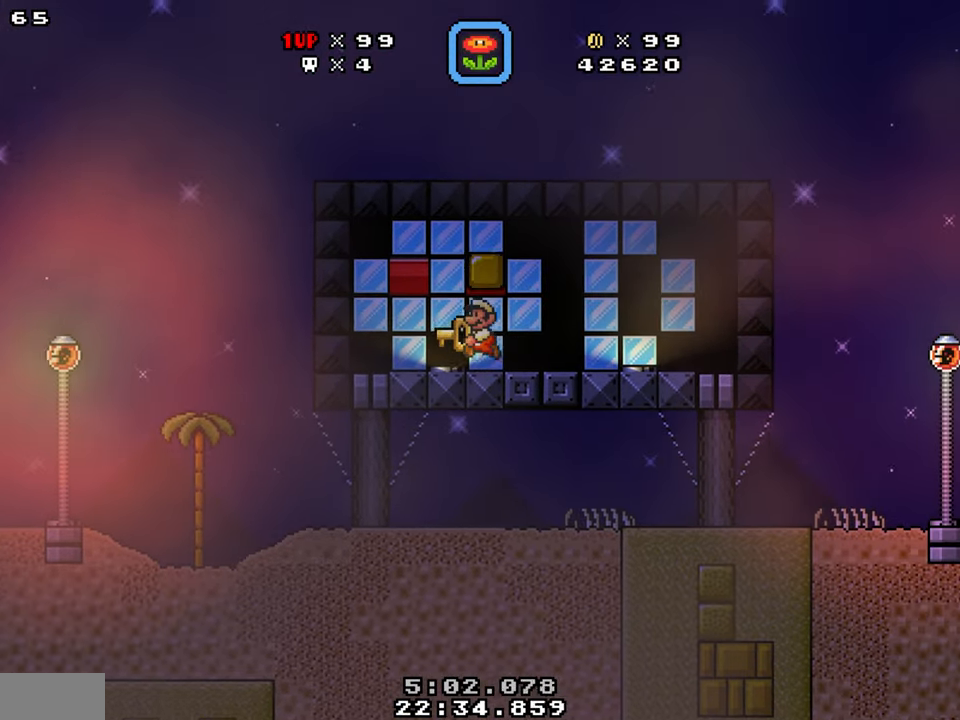
Gameplay with a controller (Nintendo layout); each line is a JSON object with the inputs held at the frame after it. "events" lists button and stick changes between this image and that frame as [ms after this image, input, new state], when the widget could be followed in between. Not read: L1 L3 R1 R3.
{"buttons": ["B", "Y", "DPAD_LEFT"], "events": [[117, "B", "up"], [150, "DPAD_LEFT", "up"], [150, "DPAD_RIGHT", "down"], [284, "DPAD_RIGHT", "up"], [300, "DPAD_LEFT", "down"], [317, "B", "down"]]}
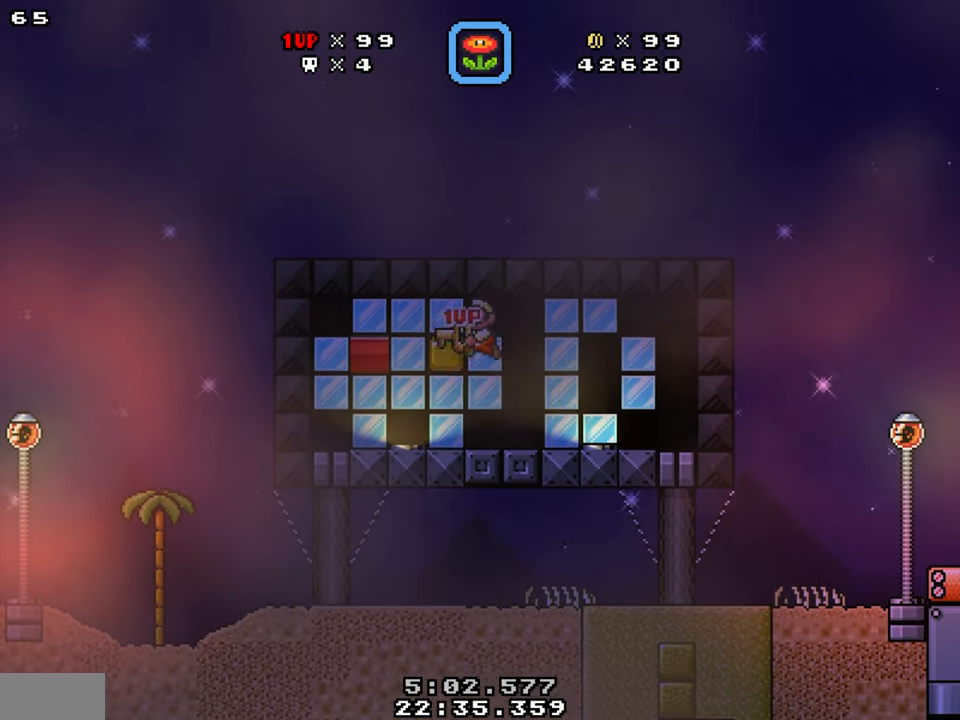
{"buttons": ["Y", "DPAD_RIGHT"], "events": [[350, "B", "up"], [350, "DPAD_LEFT", "up"], [350, "DPAD_RIGHT", "down"]]}
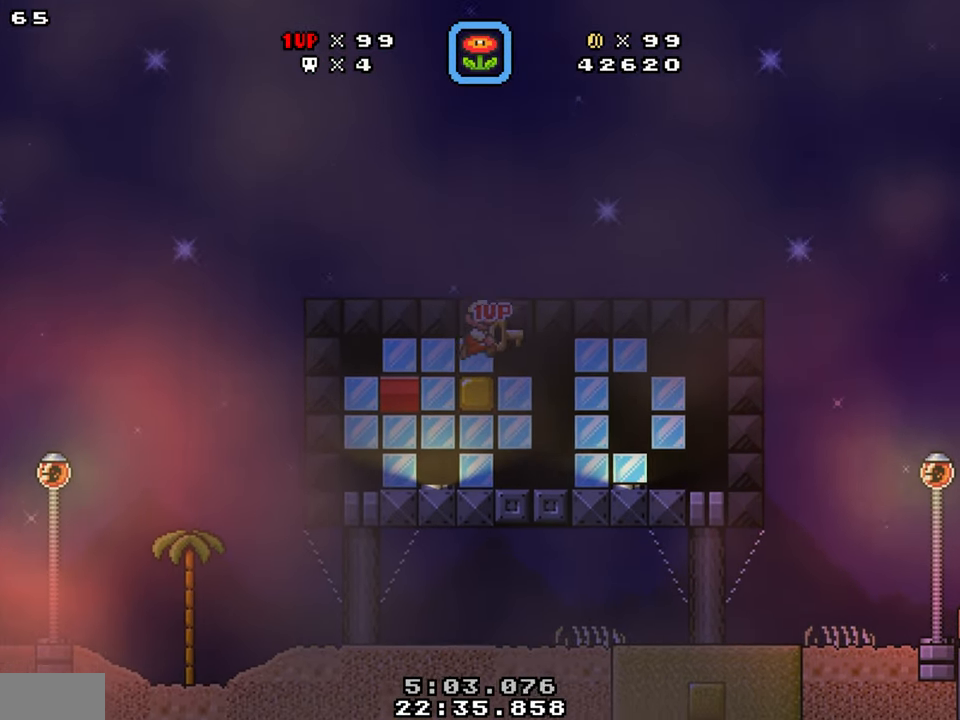
{"buttons": ["Y", "DPAD_RIGHT"], "events": [[134, "B", "down"], [217, "B", "up"]]}
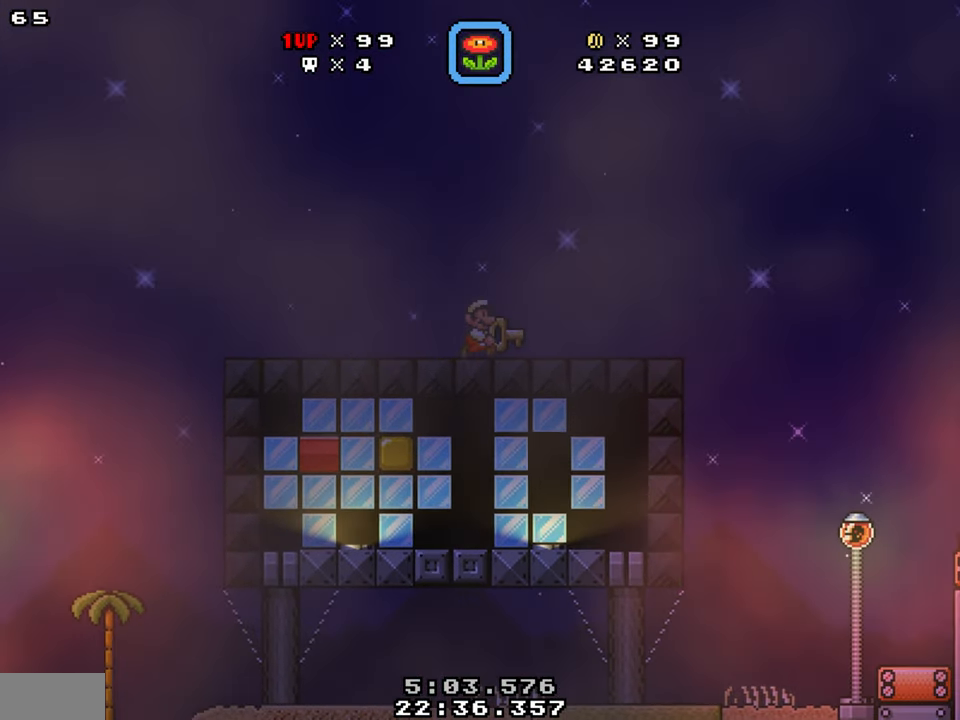
{"buttons": ["B", "Y", "DPAD_RIGHT"], "events": [[484, "B", "down"]]}
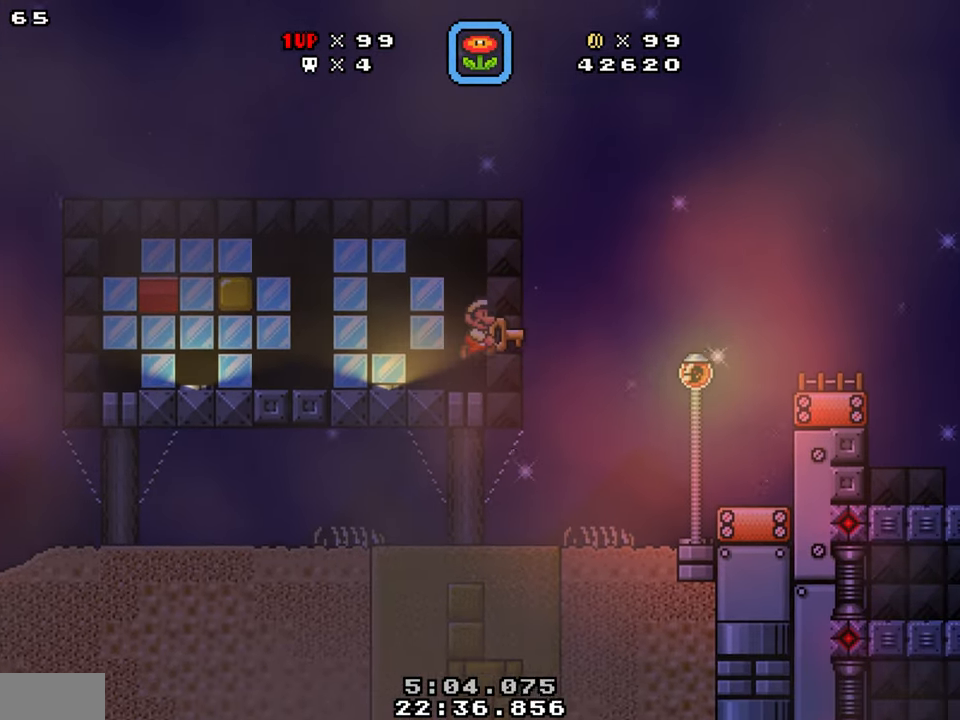
{"buttons": ["B", "Y", "DPAD_RIGHT"], "events": []}
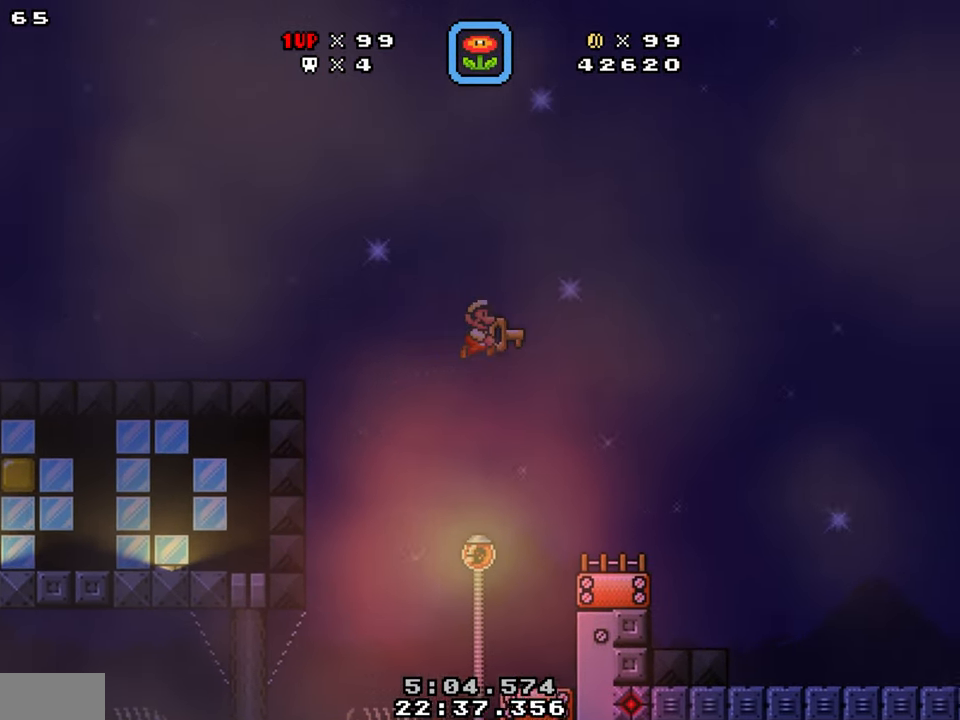
{"buttons": ["Y", "DPAD_RIGHT"], "events": [[34, "DPAD_LEFT", "down"], [50, "DPAD_RIGHT", "up"], [134, "B", "up"], [217, "DPAD_LEFT", "up"], [300, "DPAD_RIGHT", "down"]]}
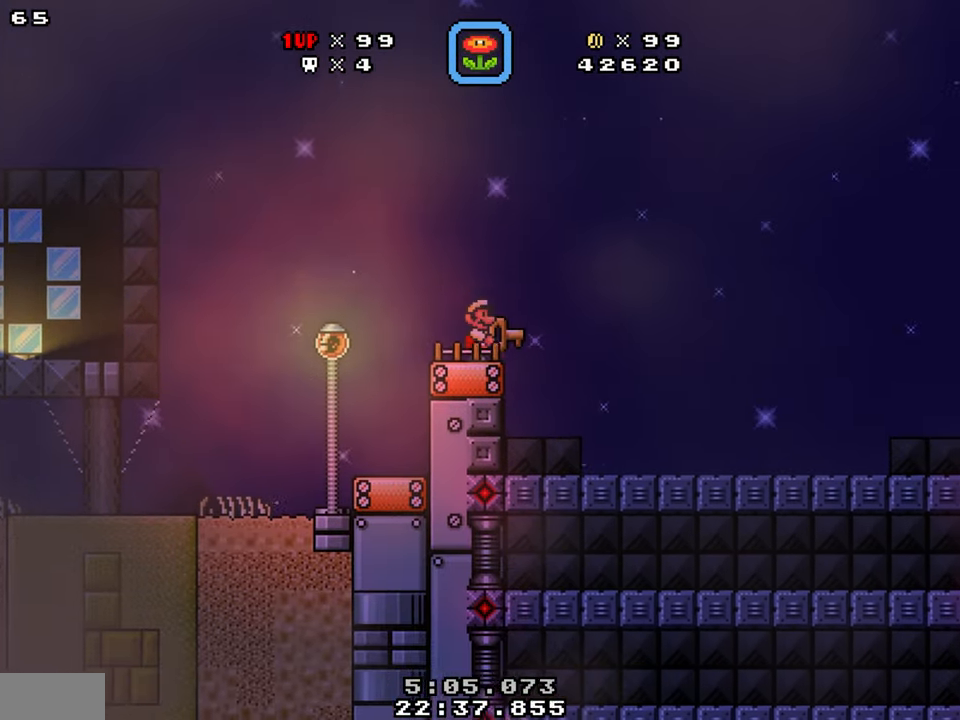
{"buttons": ["Y", "DPAD_RIGHT"], "events": []}
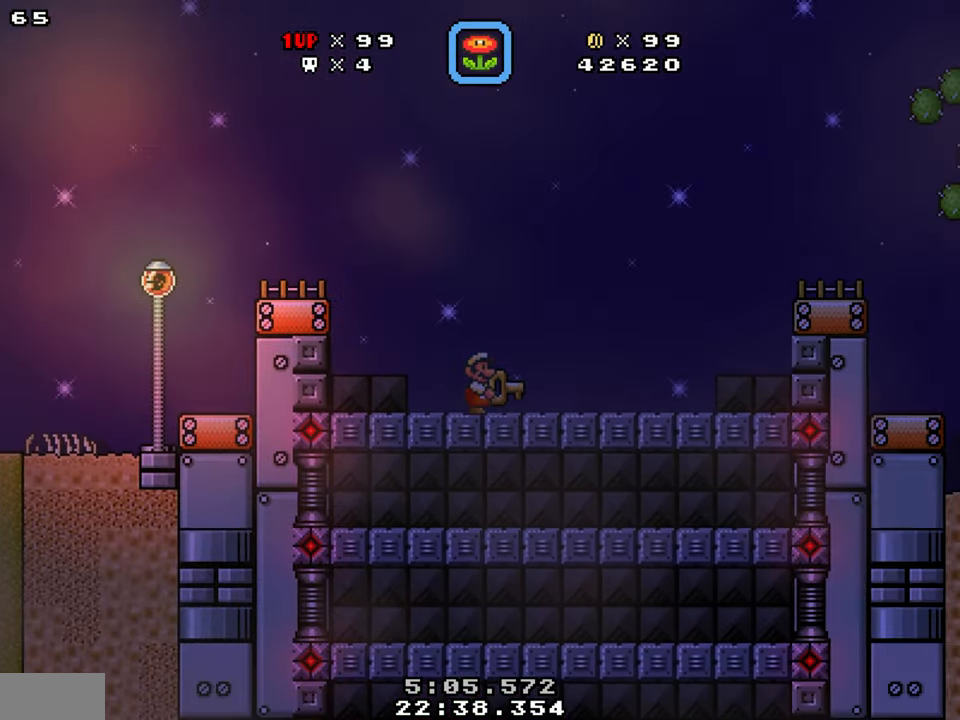
{"buttons": ["Y", "DPAD_RIGHT"], "events": [[100, "B", "down"], [283, "B", "up"]]}
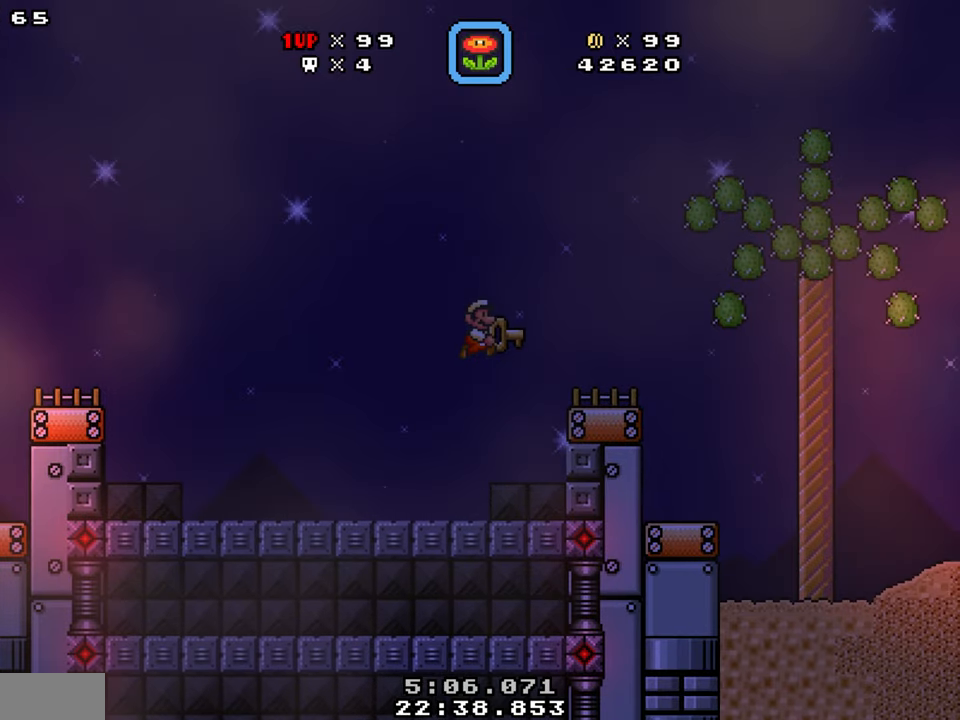
{"buttons": ["Y", "DPAD_RIGHT"], "events": []}
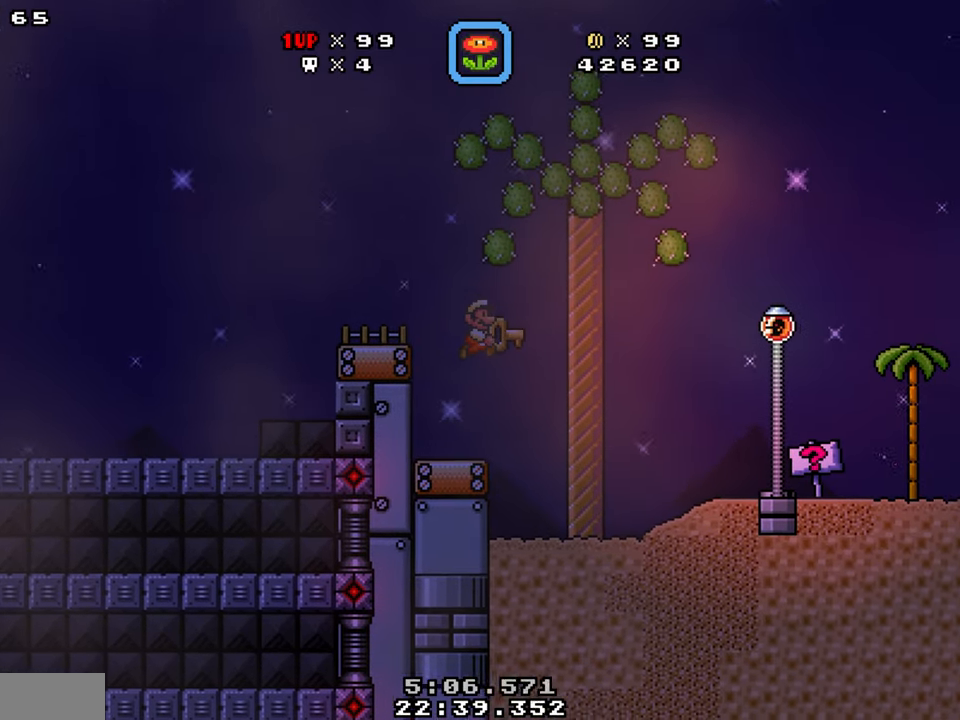
{"buttons": ["Y", "DPAD_RIGHT"], "events": [[133, "DPAD_LEFT", "down"], [133, "DPAD_RIGHT", "up"], [250, "DPAD_LEFT", "up"], [266, "DPAD_RIGHT", "down"], [350, "B", "down"], [400, "B", "up"]]}
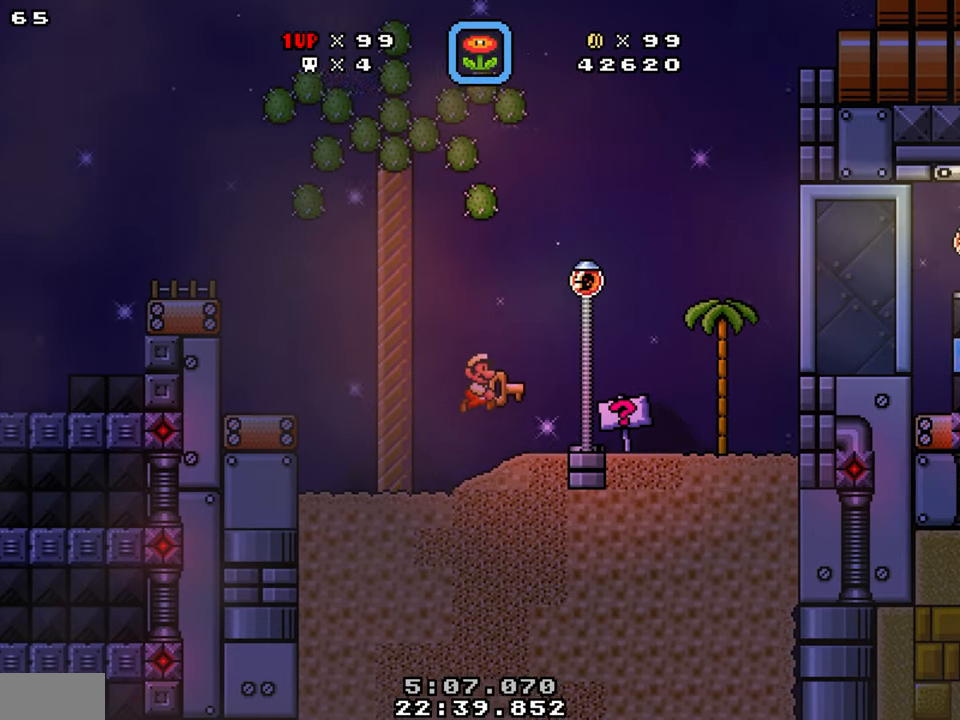
{"buttons": ["Y"], "events": [[283, "DPAD_UP", "down"], [433, "DPAD_UP", "up"], [466, "DPAD_RIGHT", "up"]]}
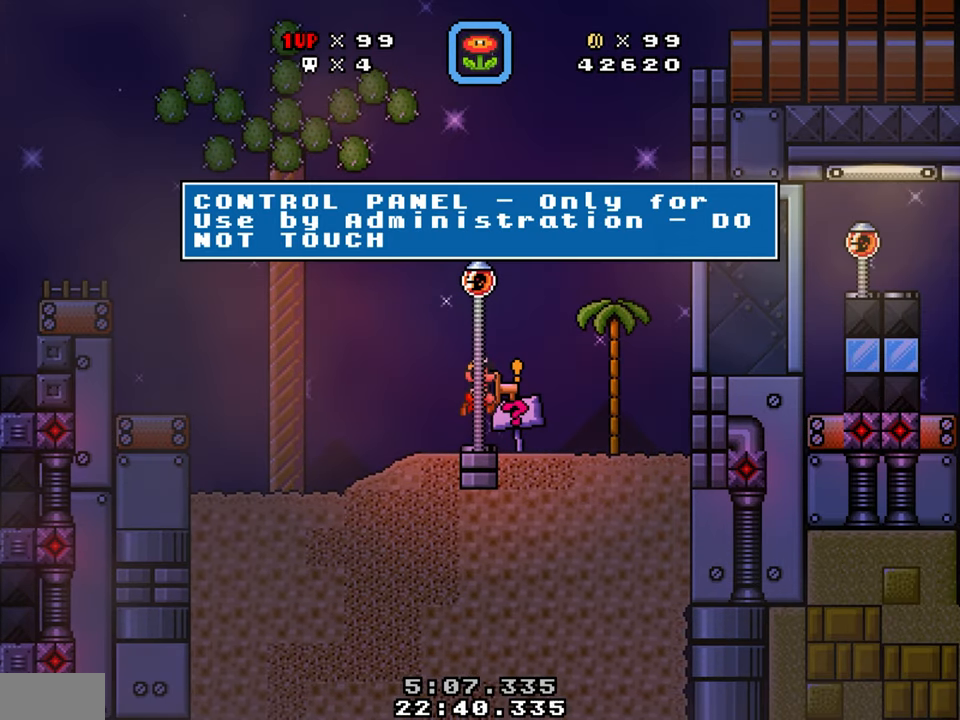
{"buttons": ["Y"], "events": []}
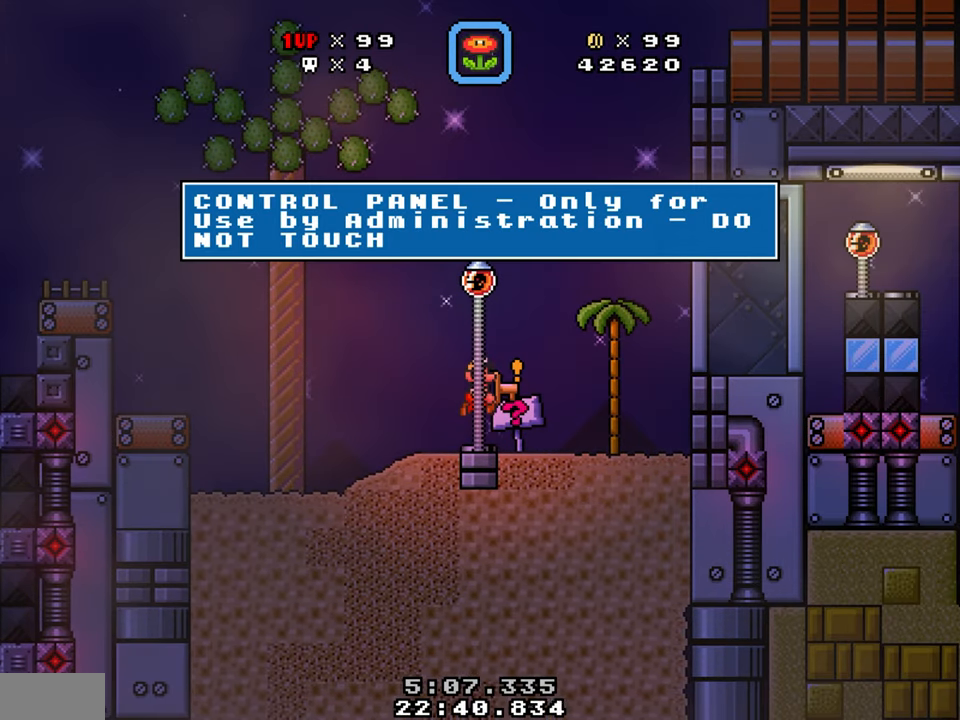
{"buttons": [], "events": [[283, "Y", "up"]]}
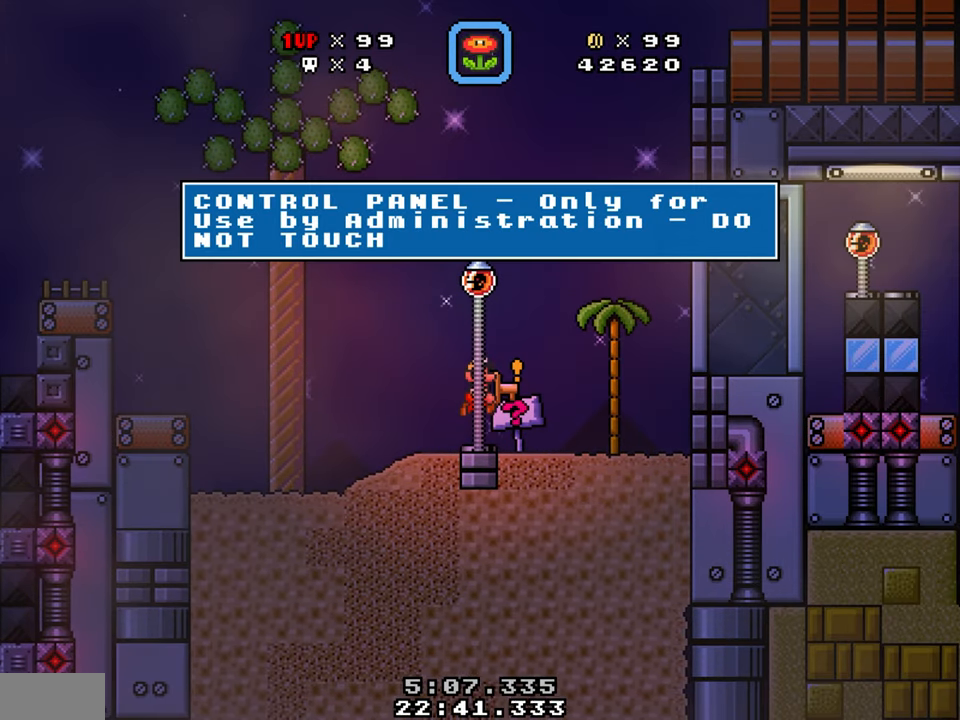
{"buttons": ["Y", "DPAD_RIGHT"], "events": [[83, "Y", "down"], [166, "B", "down"], [283, "B", "up"], [333, "DPAD_RIGHT", "down"]]}
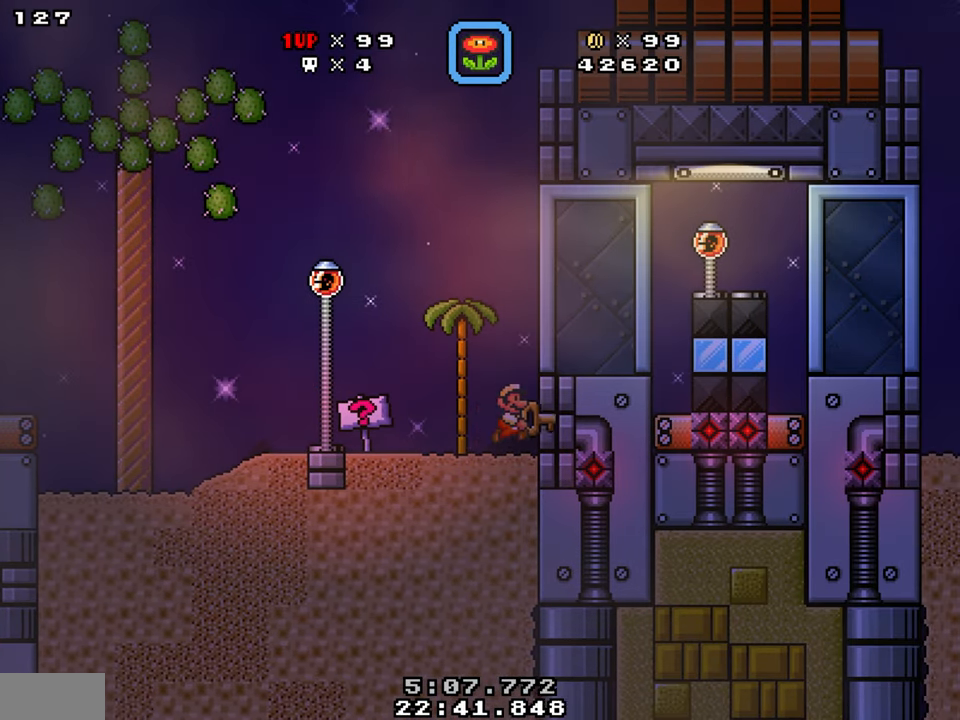
{"buttons": ["Y", "DPAD_RIGHT"], "events": [[16, "B", "down"], [50, "DPAD_LEFT", "down"], [66, "DPAD_RIGHT", "up"], [150, "B", "up"], [150, "DPAD_LEFT", "up"], [150, "DPAD_RIGHT", "down"]]}
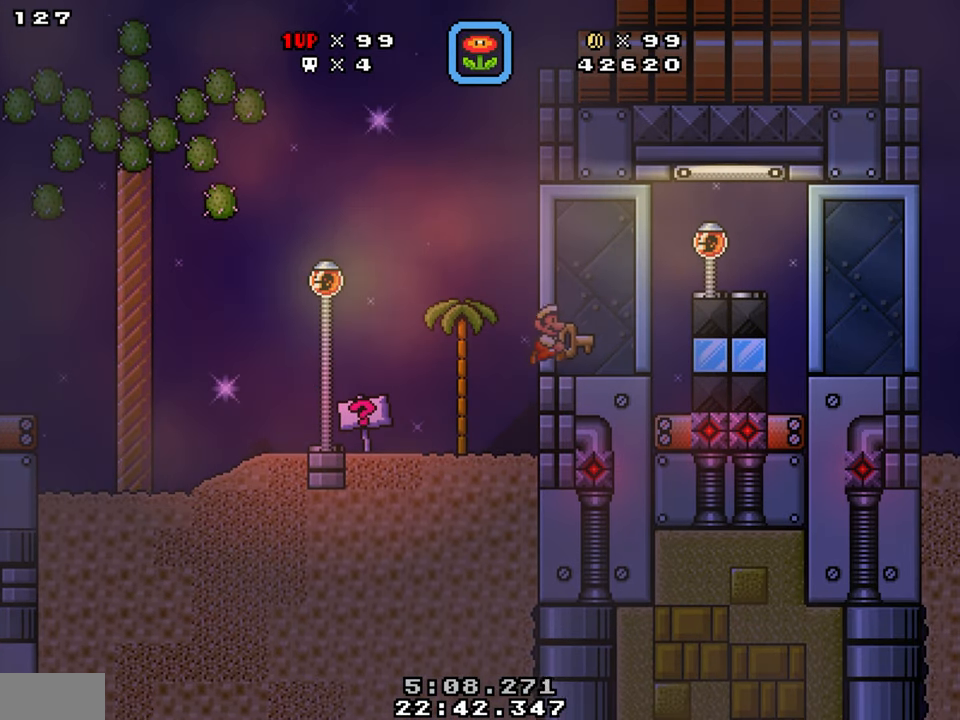
{"buttons": ["Y", "DPAD_RIGHT"], "events": []}
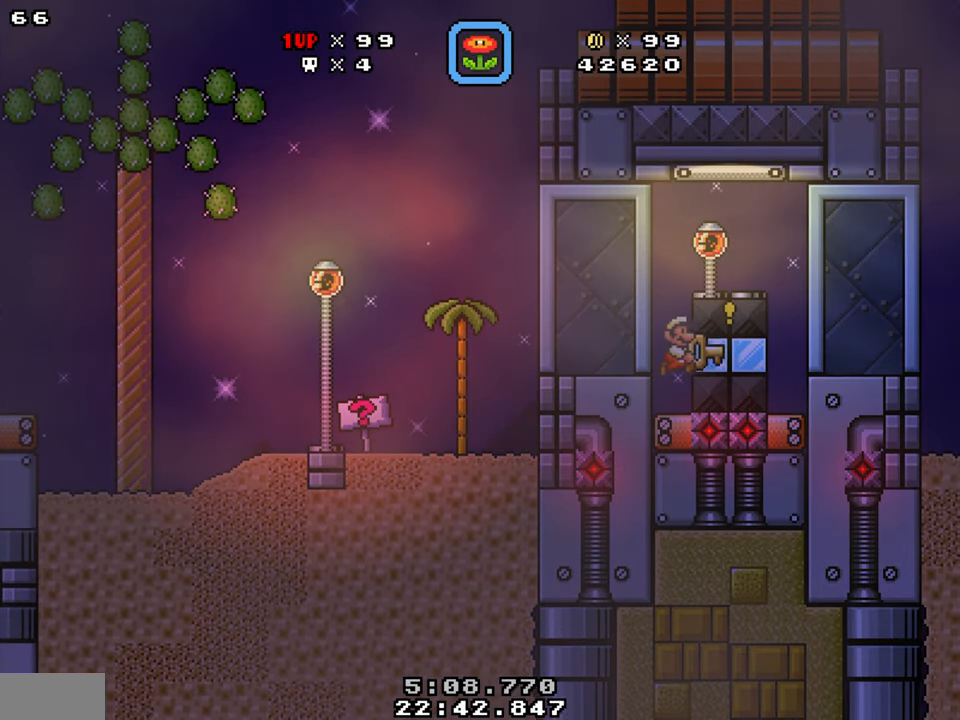
{"buttons": ["Y", "DPAD_RIGHT"], "events": []}
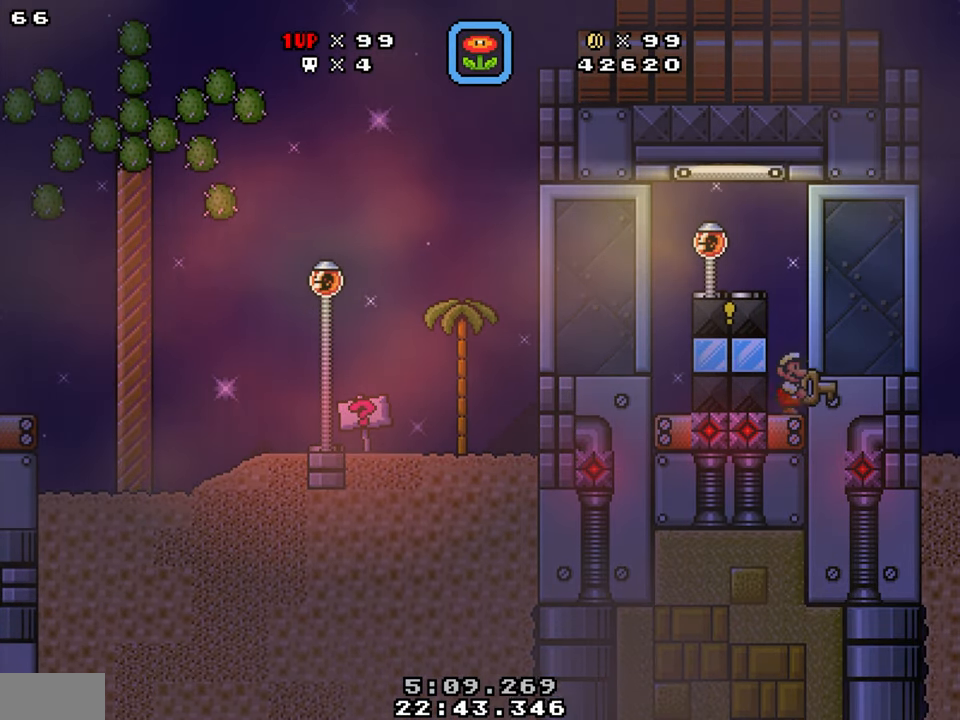
{"buttons": ["Y", "DPAD_UP", "DPAD_LEFT"], "events": [[16, "DPAD_LEFT", "down"], [16, "DPAD_RIGHT", "up"], [400, "DPAD_UP", "down"]]}
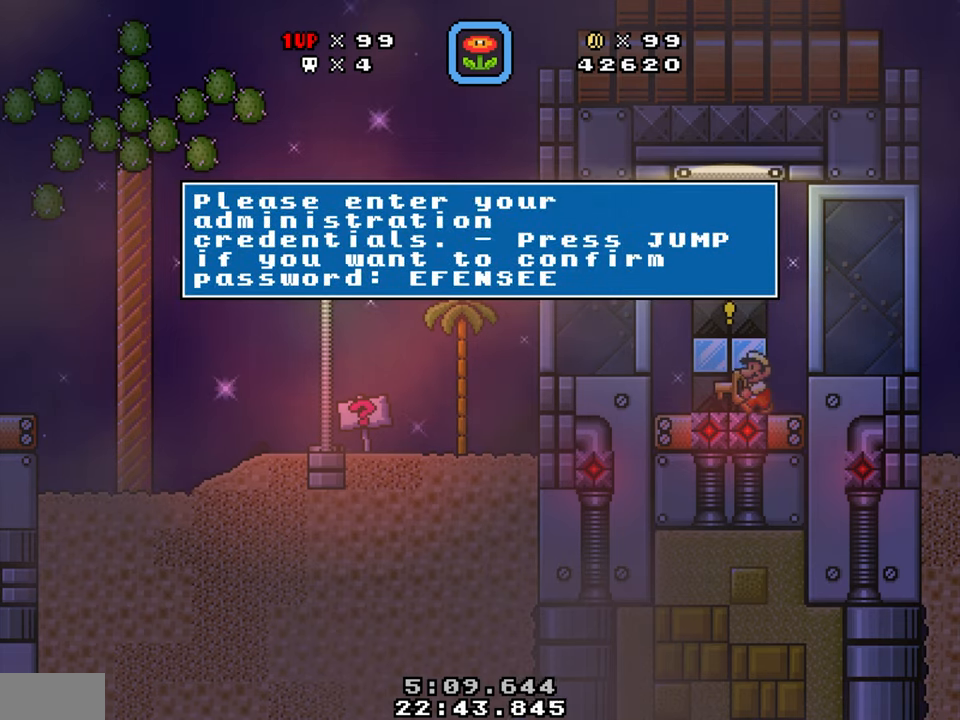
{"buttons": ["Y"], "events": [[17, "DPAD_LEFT", "up"], [33, "DPAD_UP", "up"]]}
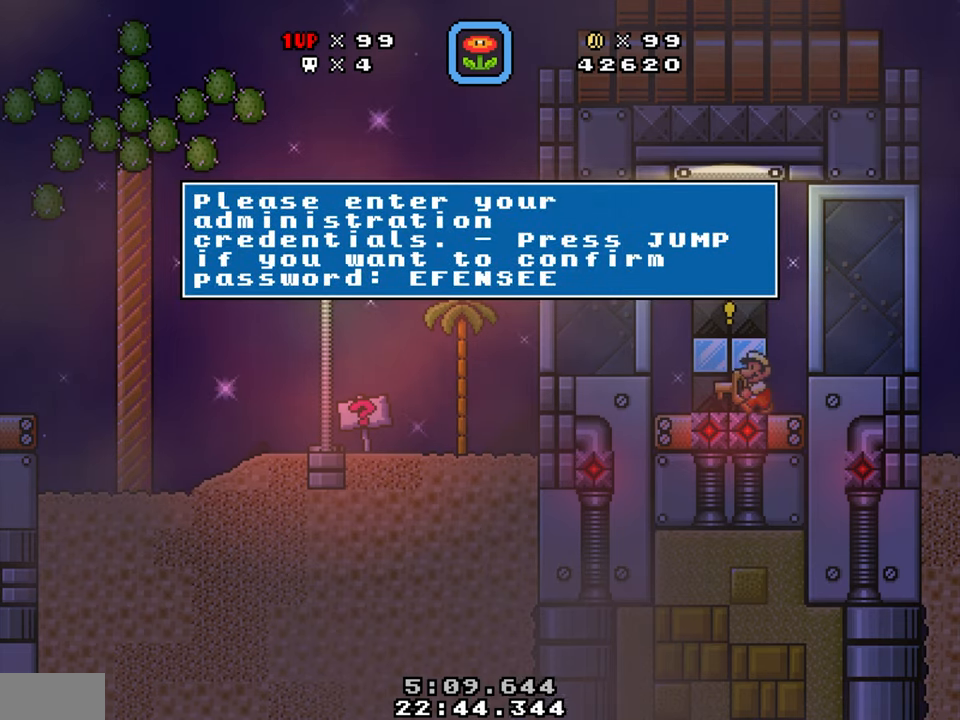
{"buttons": ["Y"], "events": []}
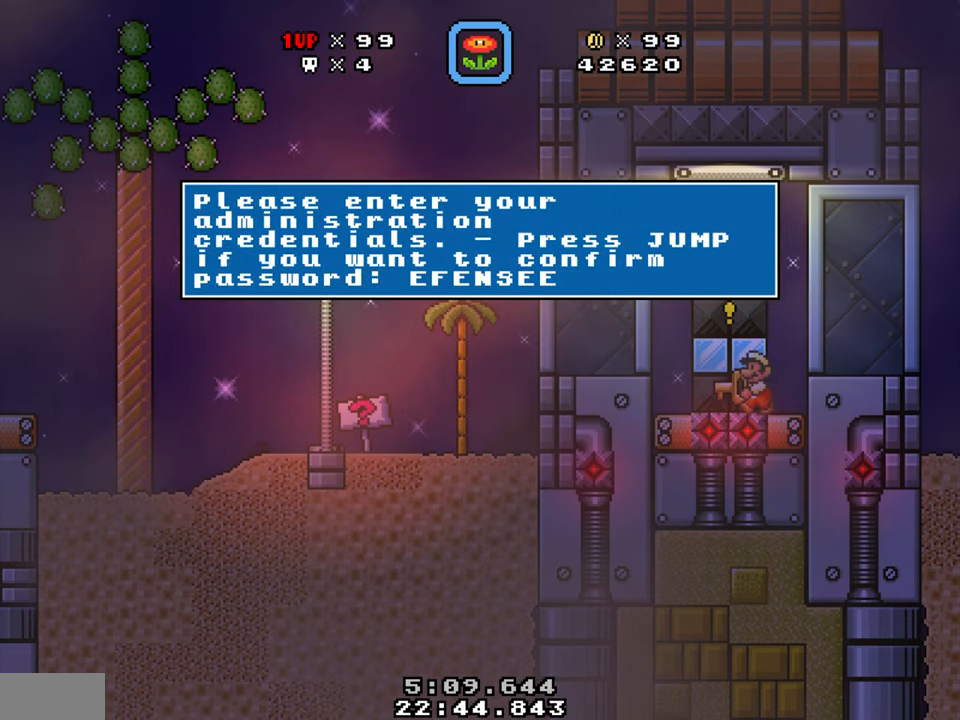
{"buttons": [], "events": [[367, "Y", "up"]]}
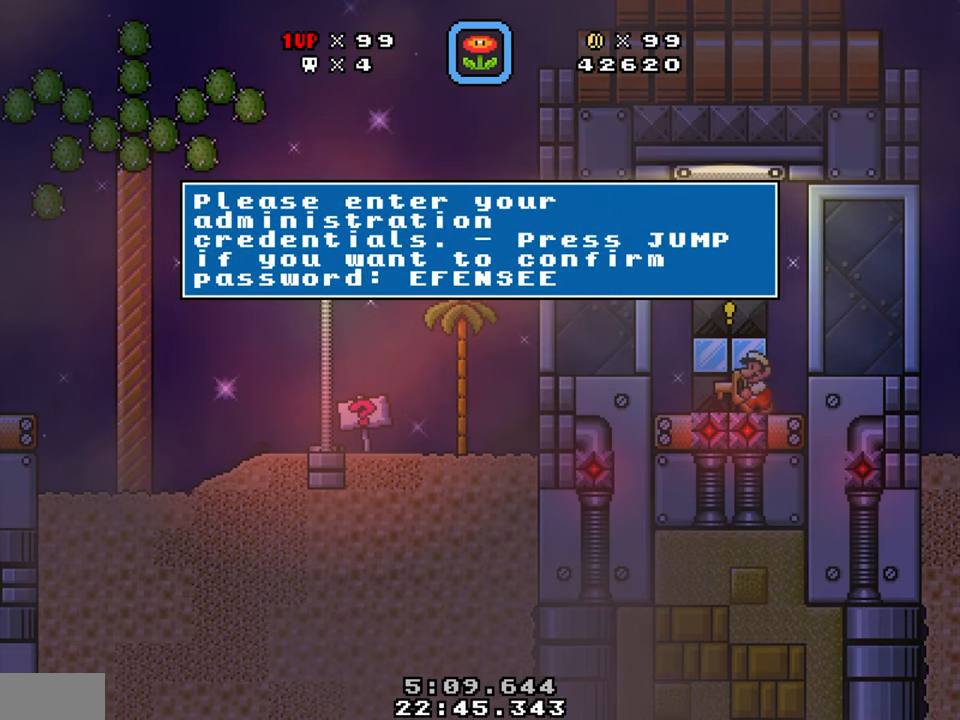
{"buttons": ["Y"], "events": [[267, "Y", "down"]]}
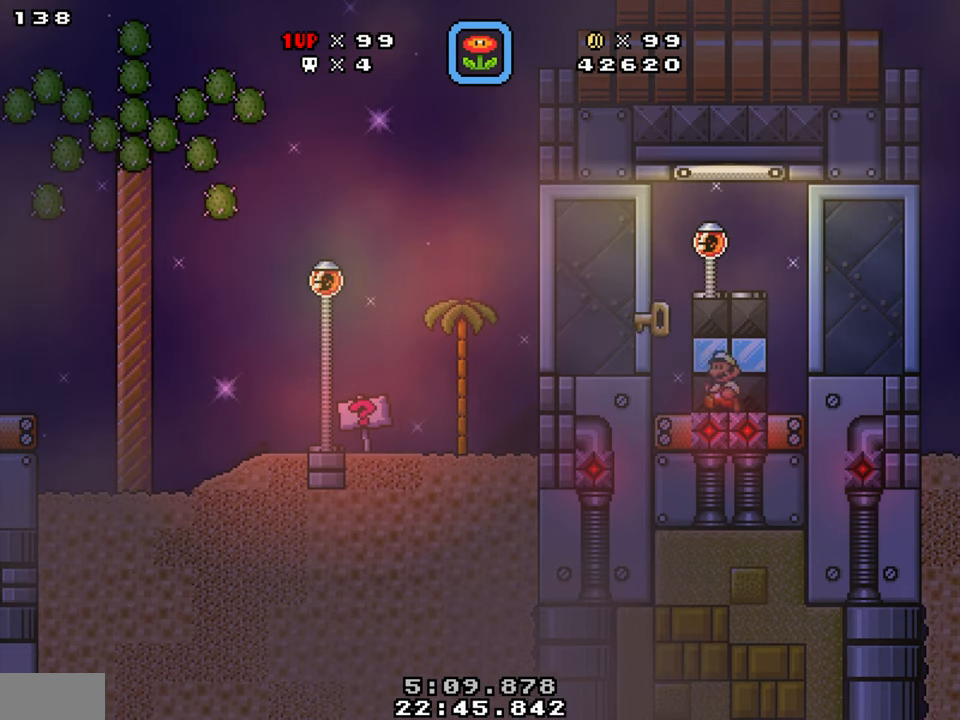
{"buttons": [], "events": [[467, "Y", "up"]]}
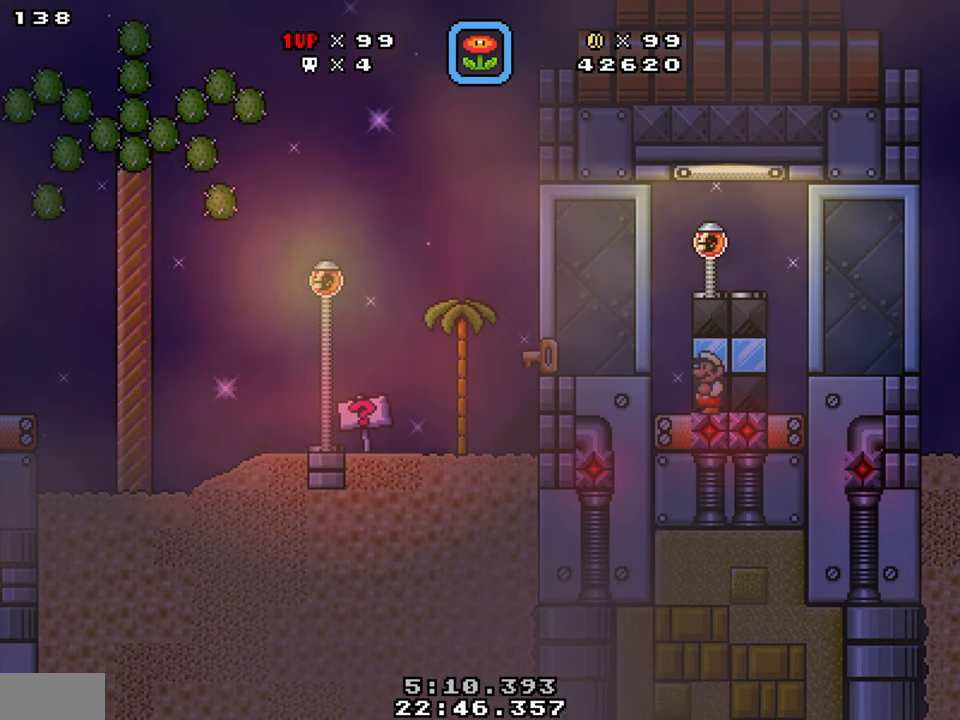
{"buttons": [], "events": []}
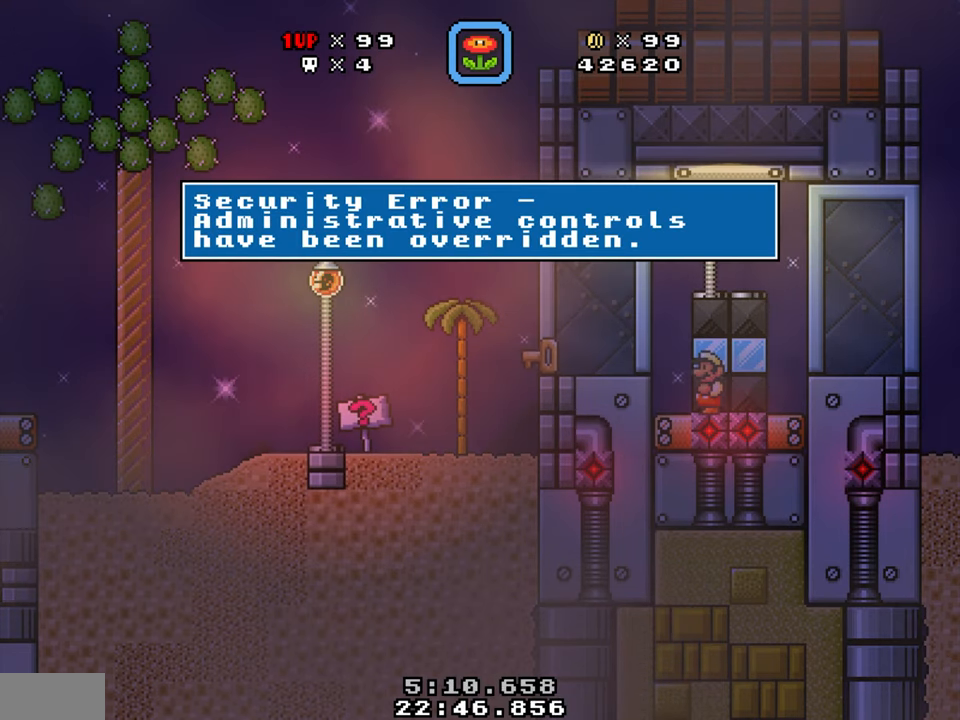
{"buttons": [], "events": []}
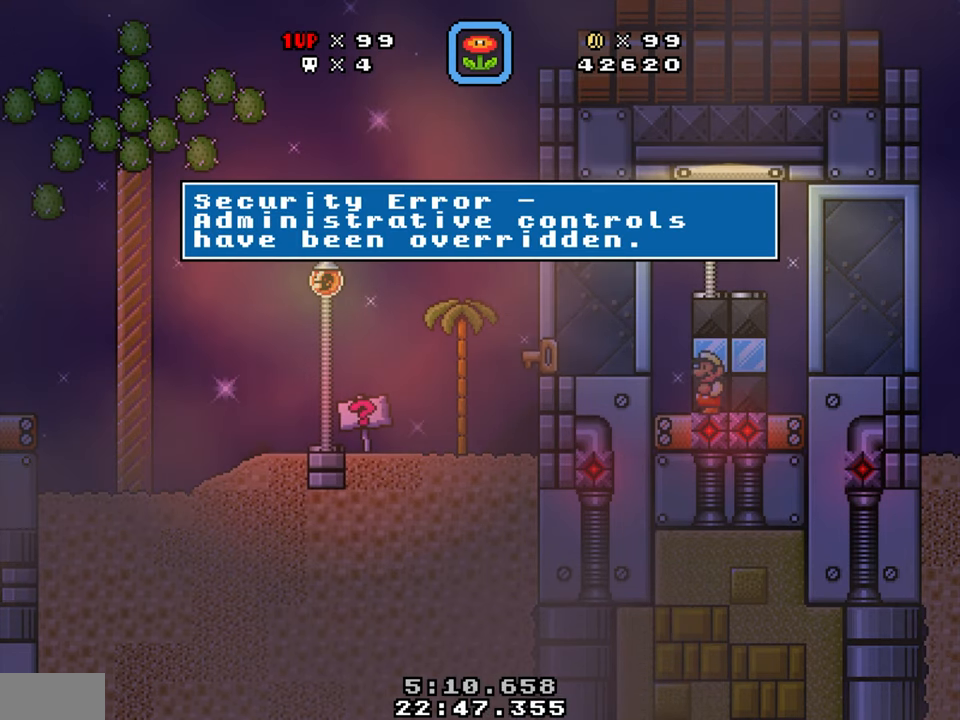
{"buttons": [], "events": []}
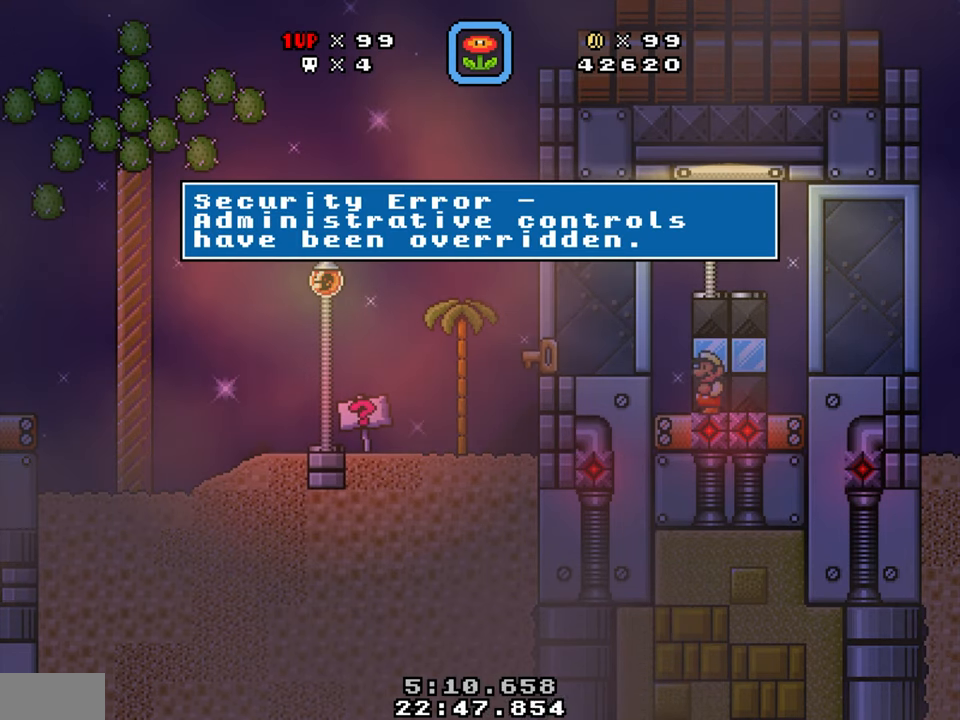
{"buttons": [], "events": [[267, "Y", "down"], [383, "Y", "up"]]}
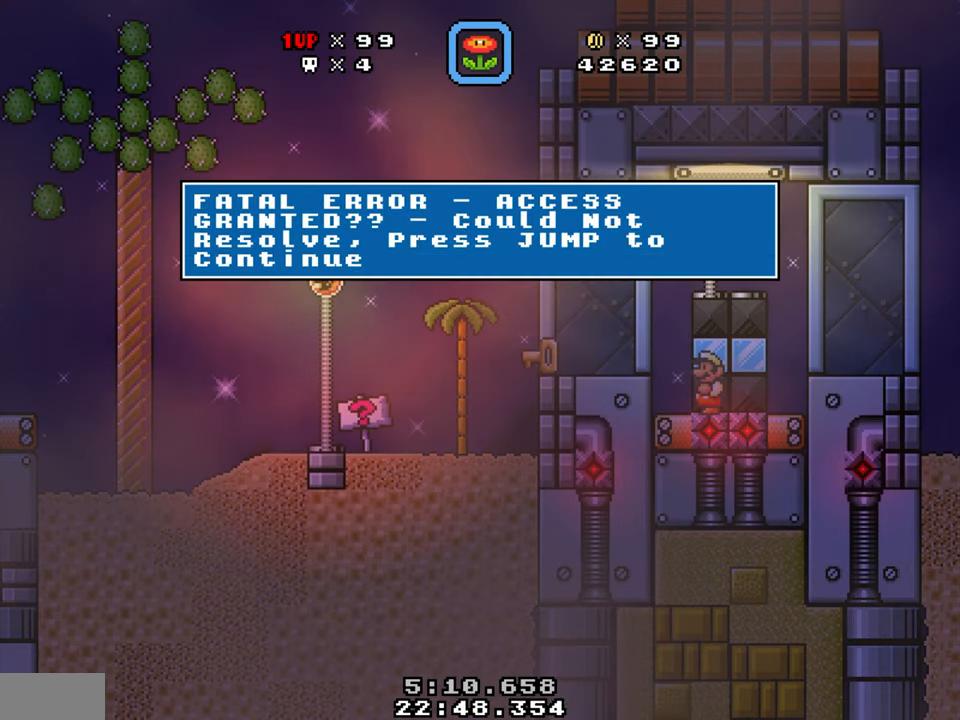
{"buttons": [], "events": []}
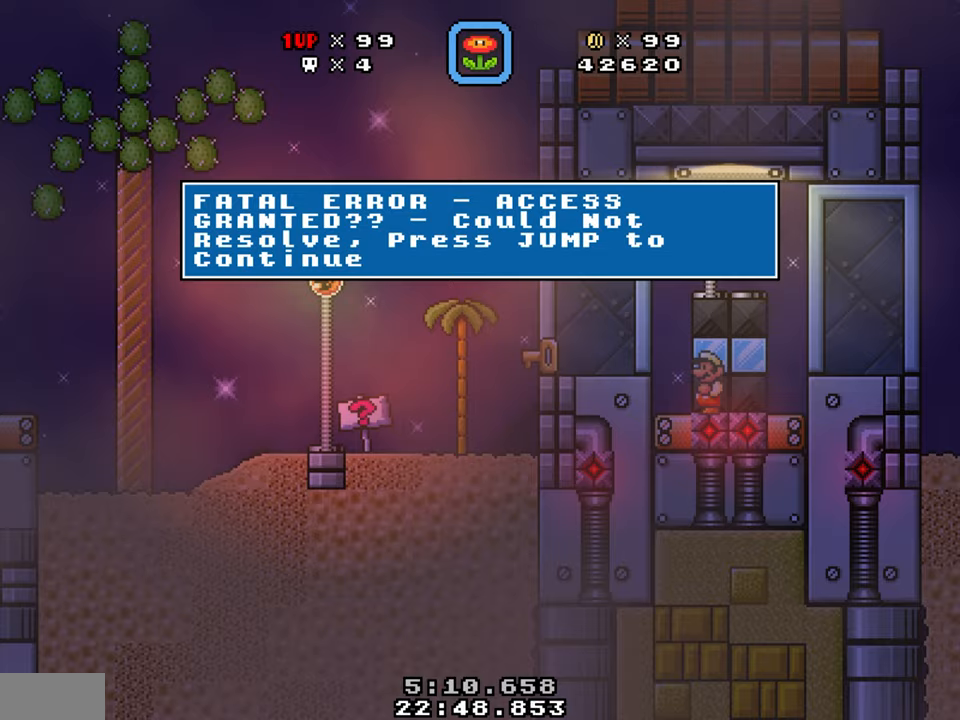
{"buttons": [], "events": []}
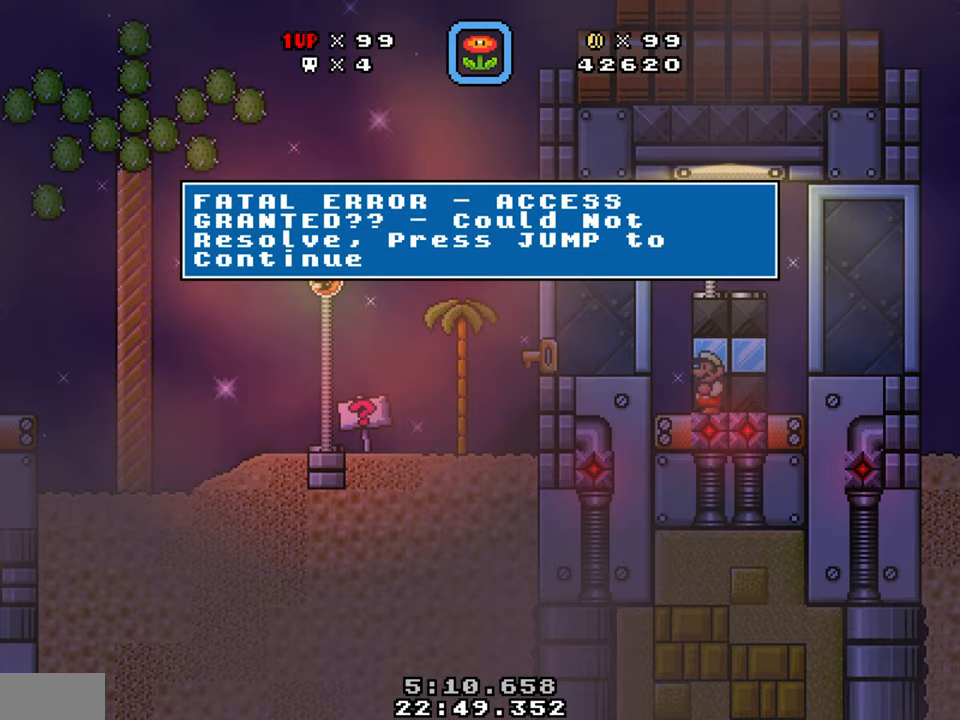
{"buttons": [], "events": [[67, "Y", "down"], [167, "Y", "up"]]}
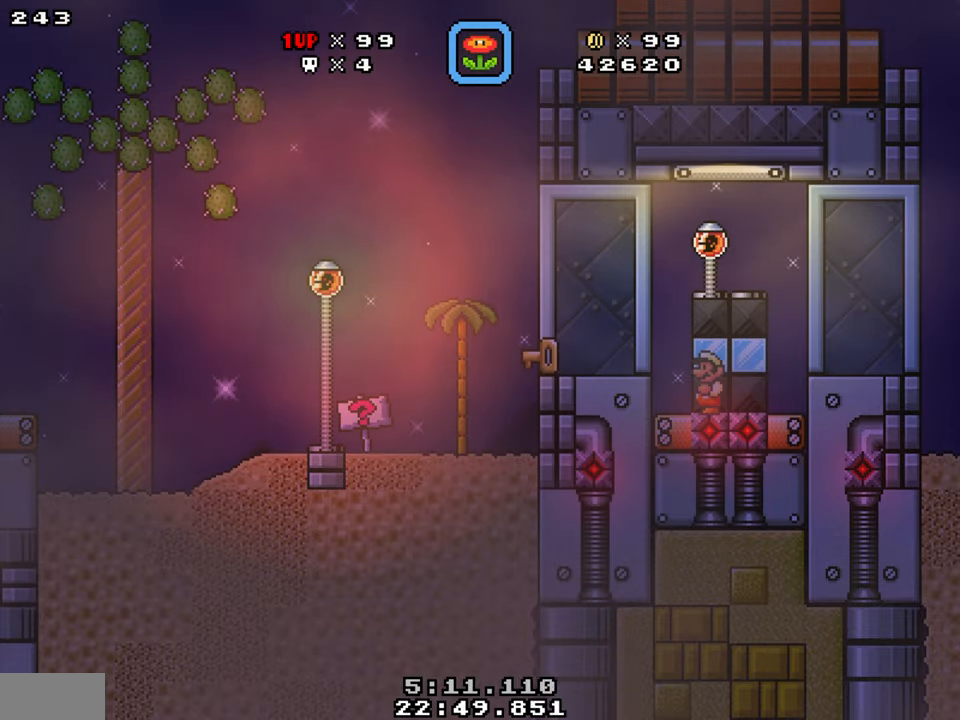
{"buttons": [], "events": [[217, "B", "down"], [334, "B", "up"]]}